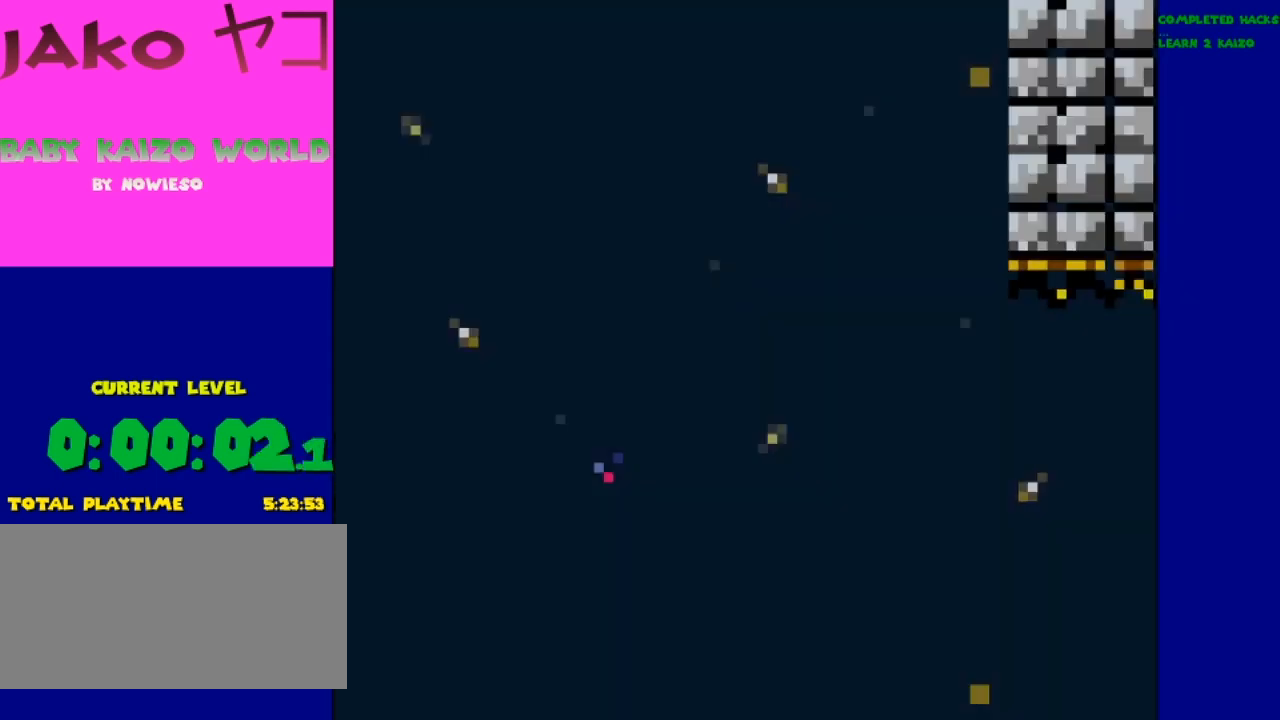
Gameplay with a controller (Nintendo layout); each line is a JSON object with the inputs held at the frame after it. "events" lists button and stick changes between this image and that frame as [ms after this image, input, new state], when the widget could be followed in between. Not read: L3 R3.
{"buttons": ["Y"], "events": [[333, "Y", "down"]]}
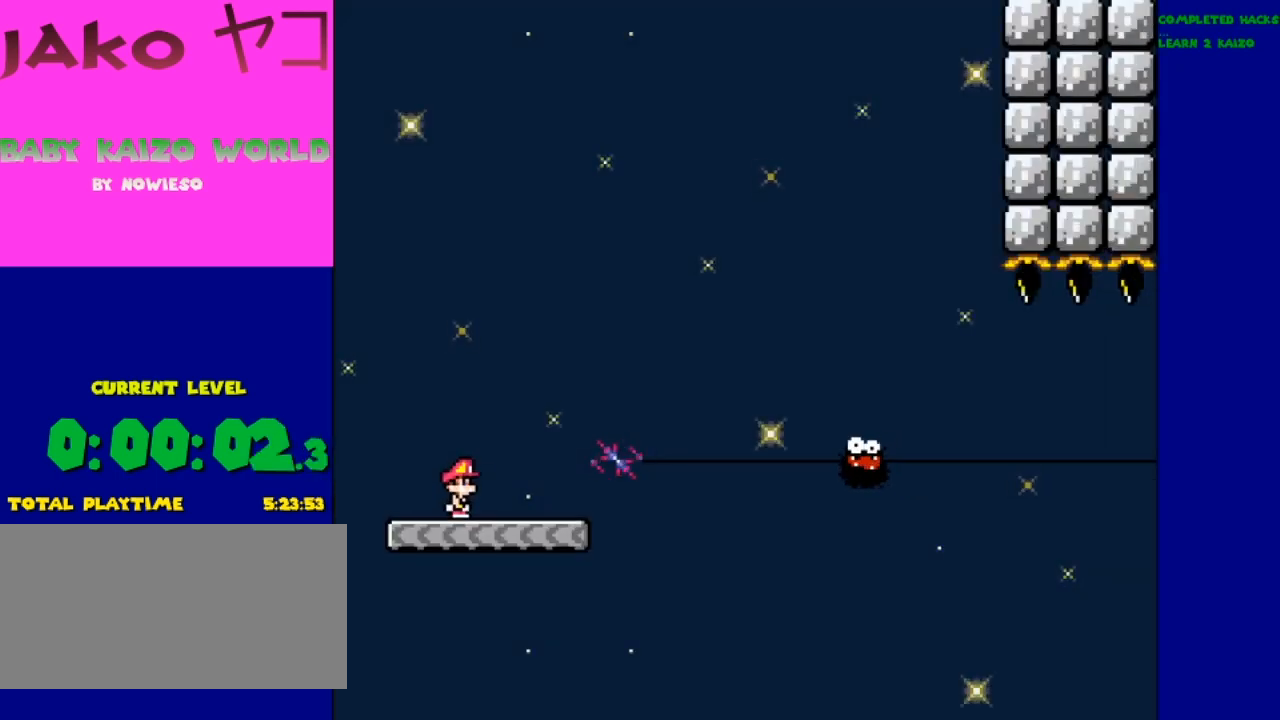
{"buttons": ["Y"], "events": []}
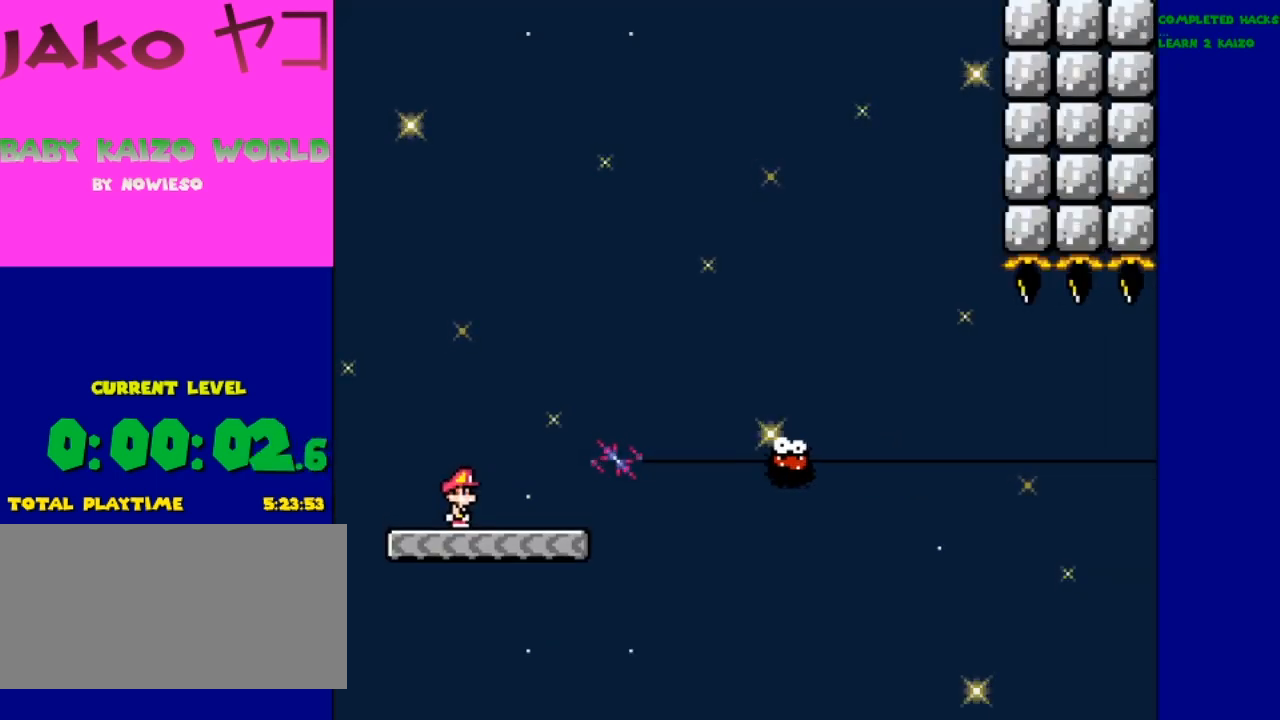
{"buttons": ["Y", "DPAD_RIGHT"], "events": [[400, "DPAD_RIGHT", "down"]]}
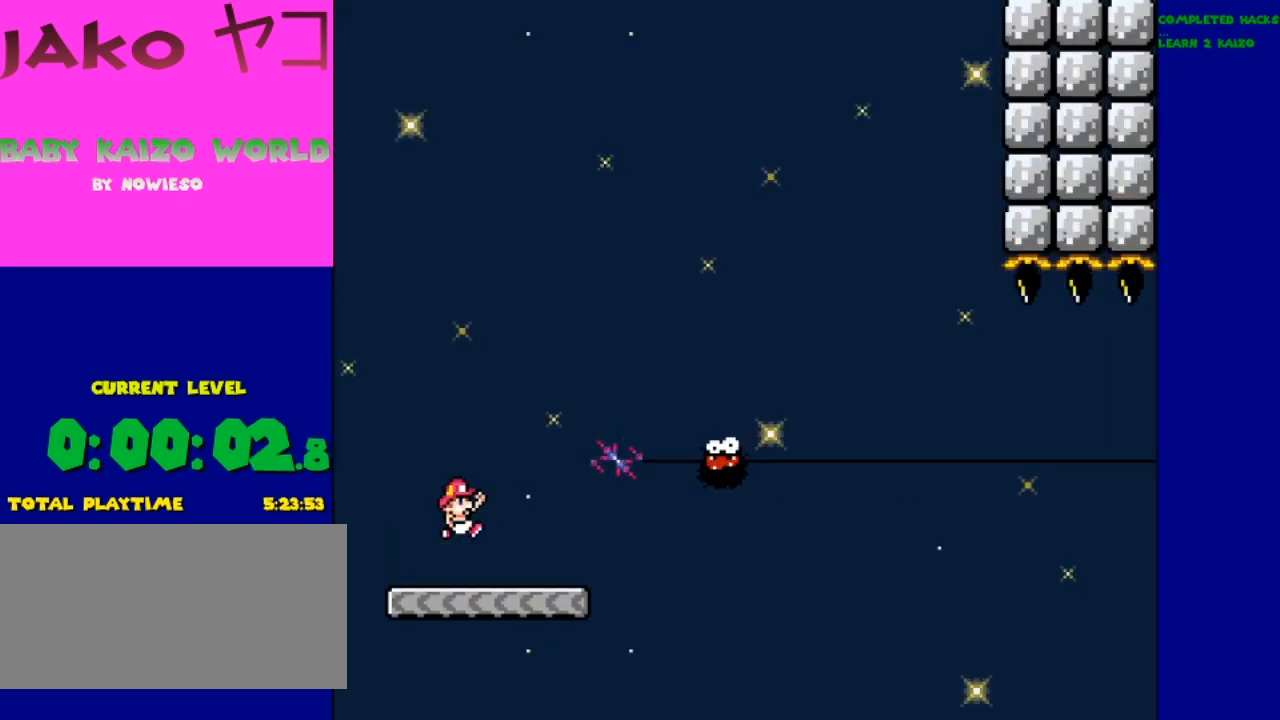
{"buttons": ["B", "Y", "DPAD_RIGHT"], "events": [[33, "B", "down"]]}
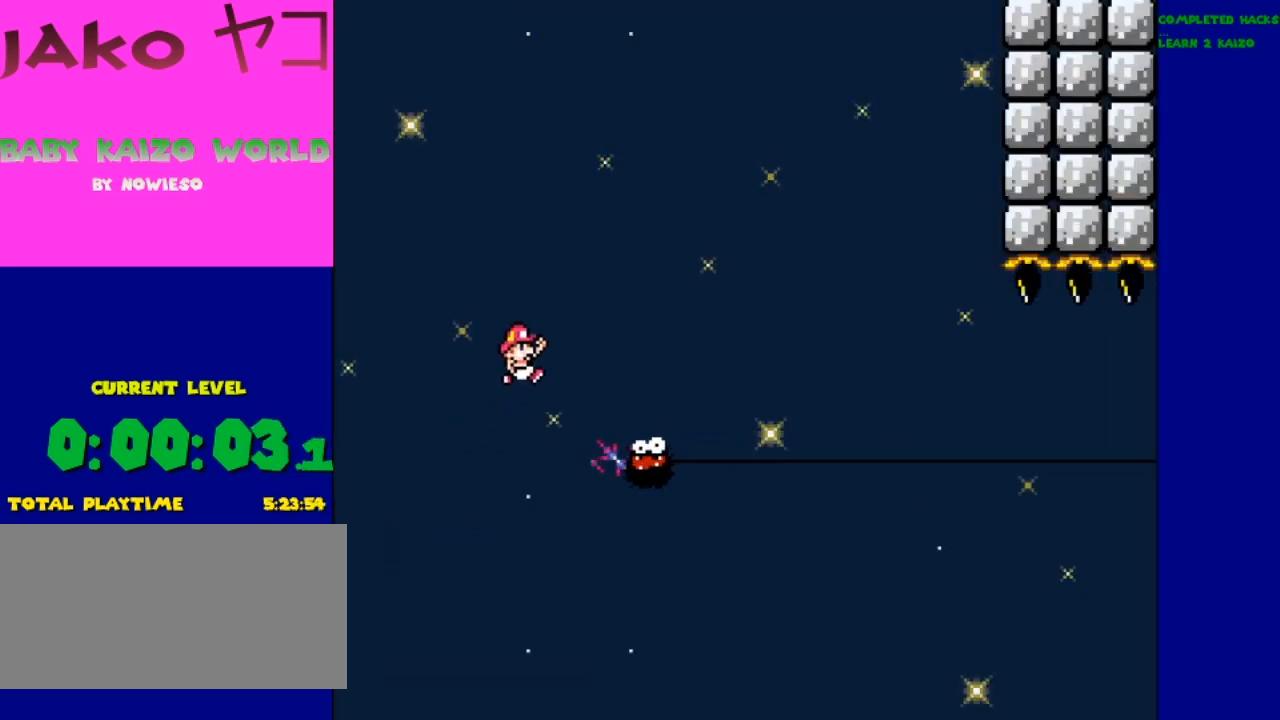
{"buttons": ["B", "Y"], "events": [[467, "DPAD_RIGHT", "up"]]}
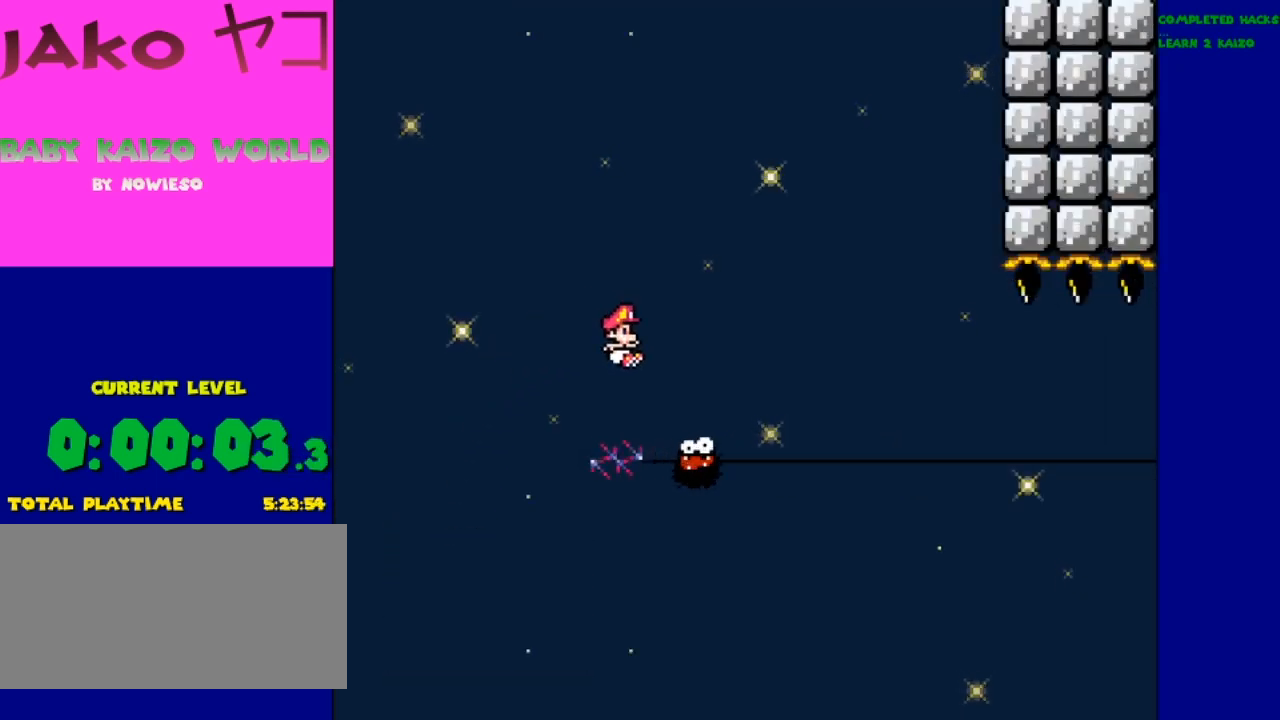
{"buttons": ["Y"], "events": [[33, "B", "up"]]}
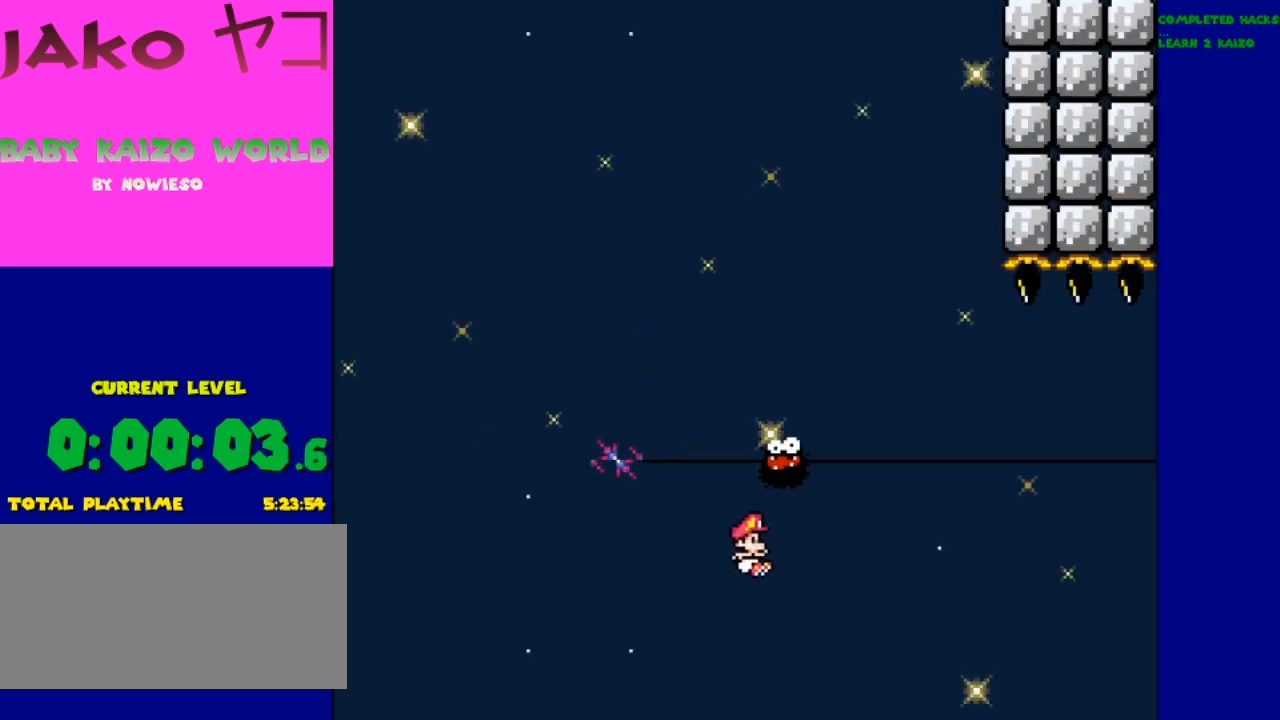
{"buttons": ["Y"], "events": []}
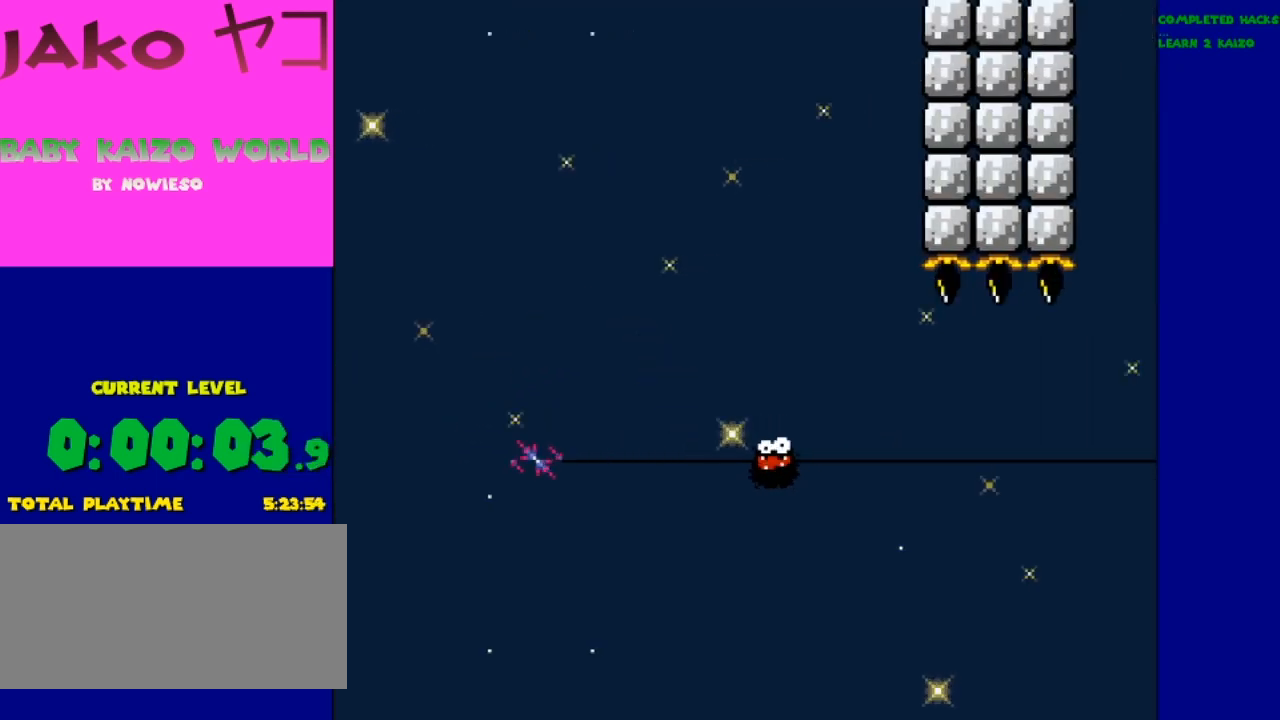
{"buttons": [], "events": [[300, "Y", "up"]]}
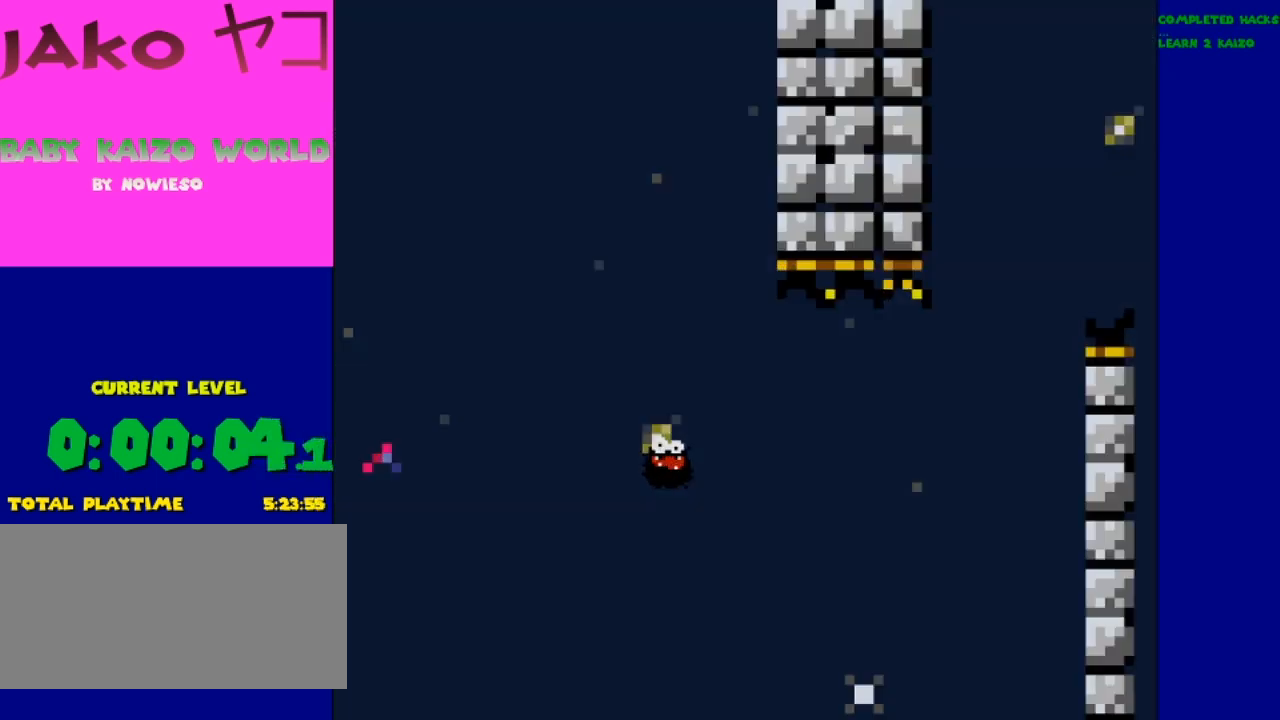
{"buttons": [], "events": []}
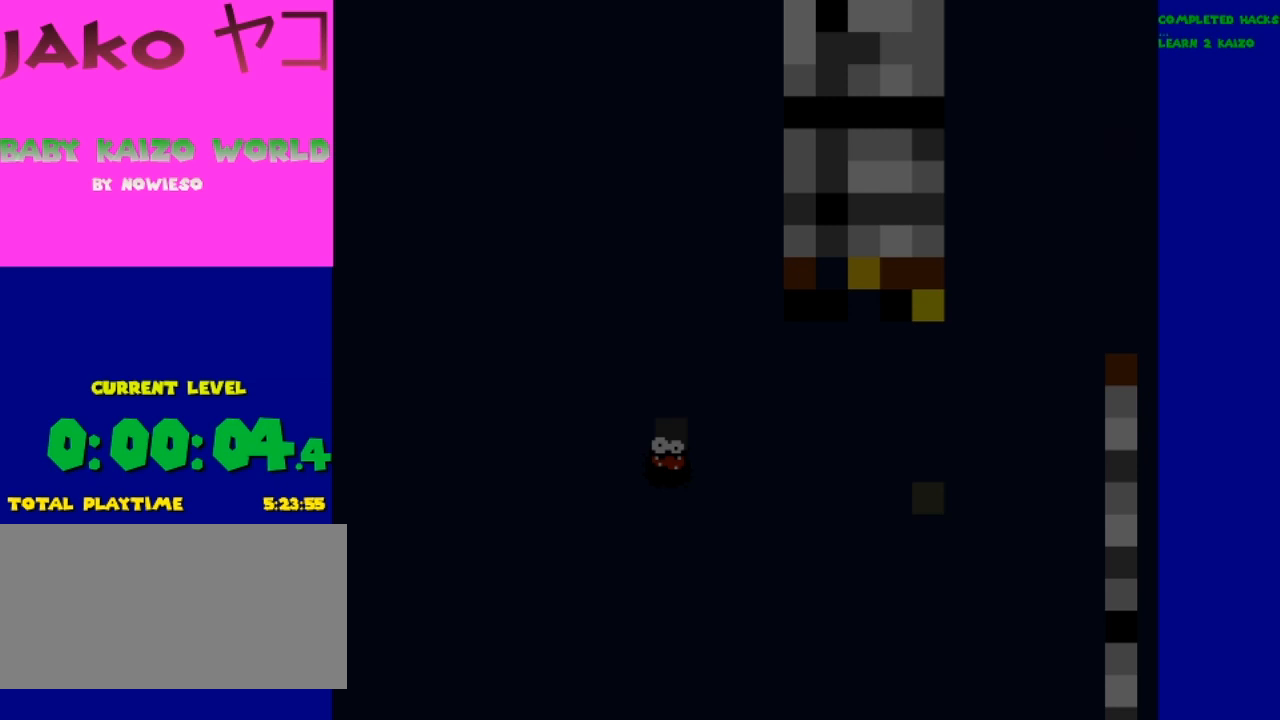
{"buttons": ["X"], "events": [[500, "X", "down"]]}
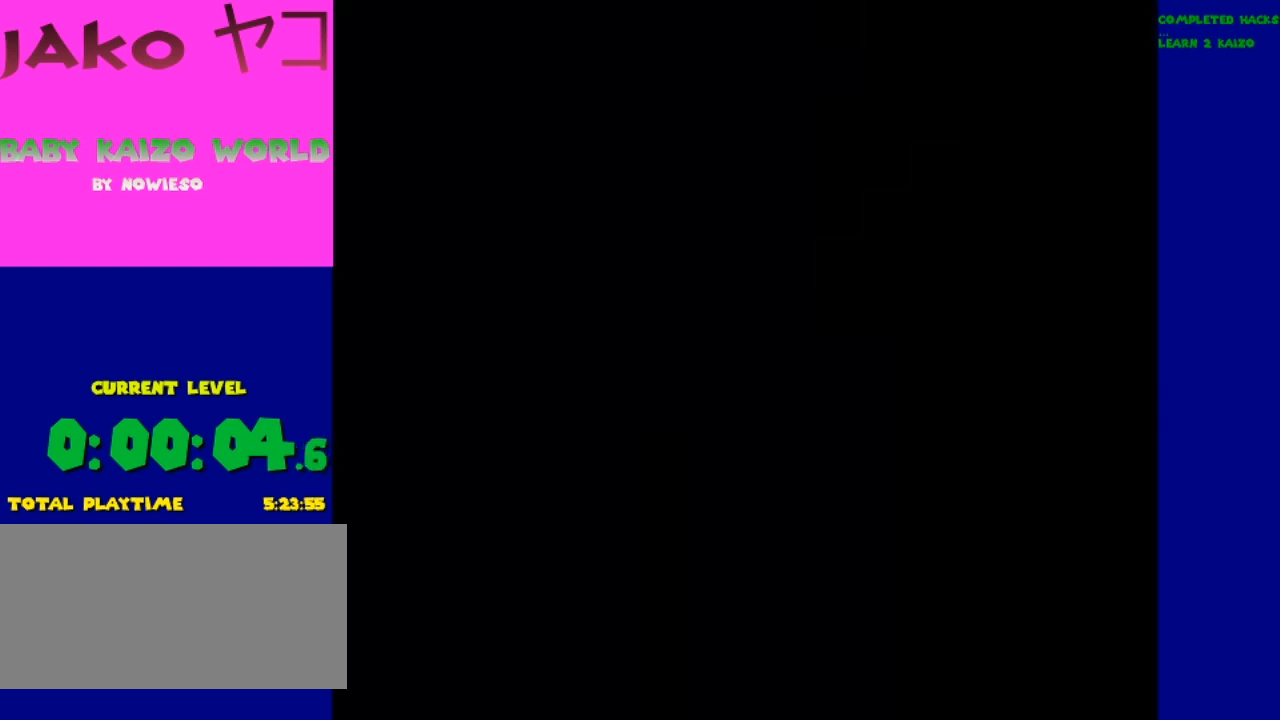
{"buttons": ["X"], "events": []}
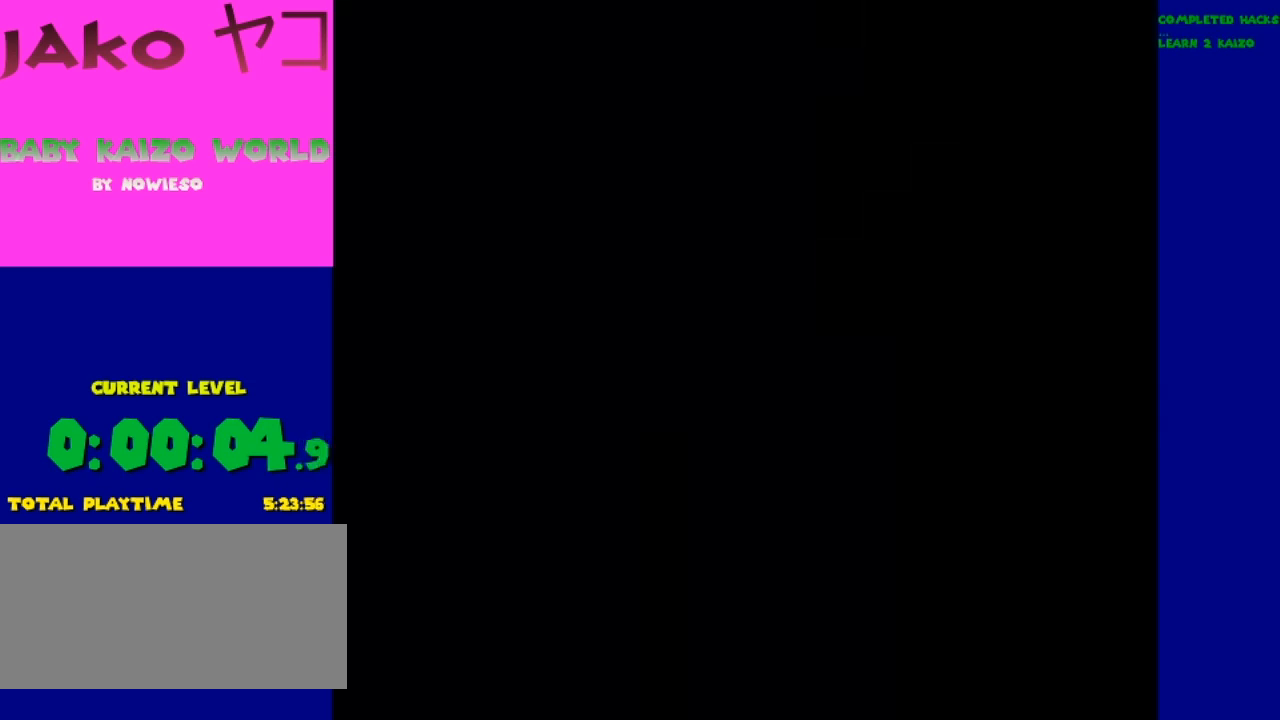
{"buttons": ["X"], "events": []}
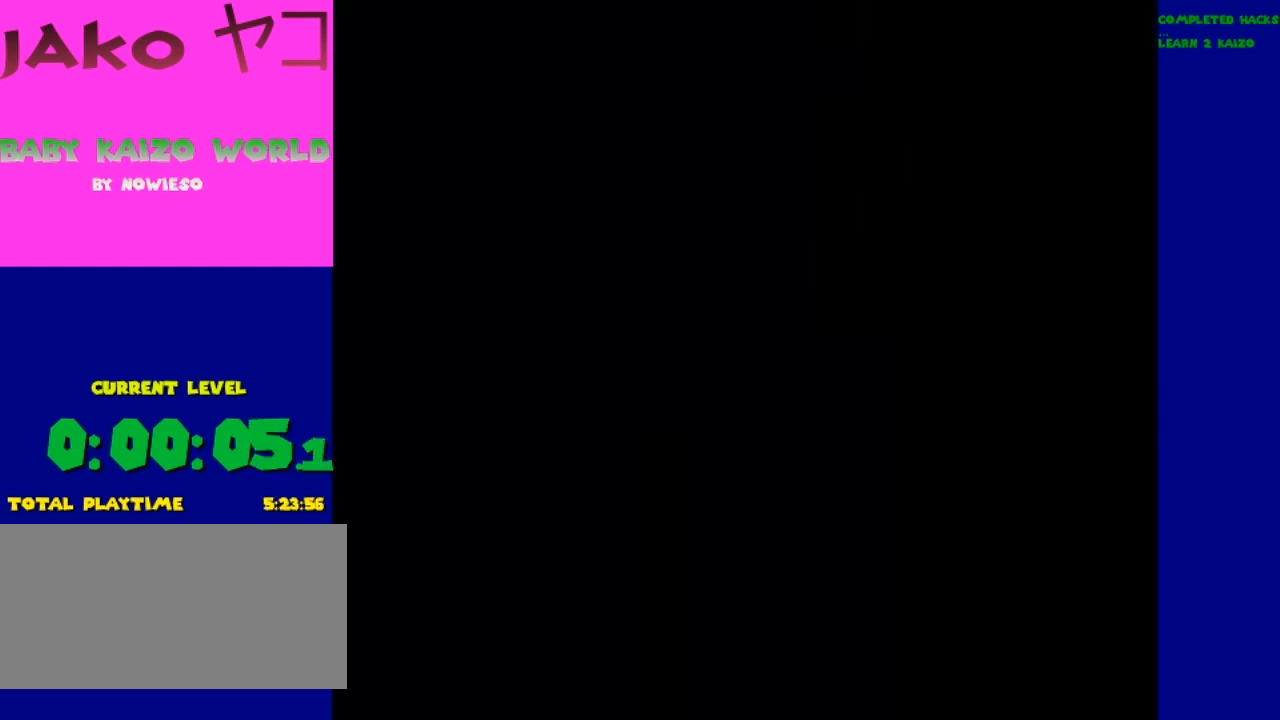
{"buttons": ["X"], "events": []}
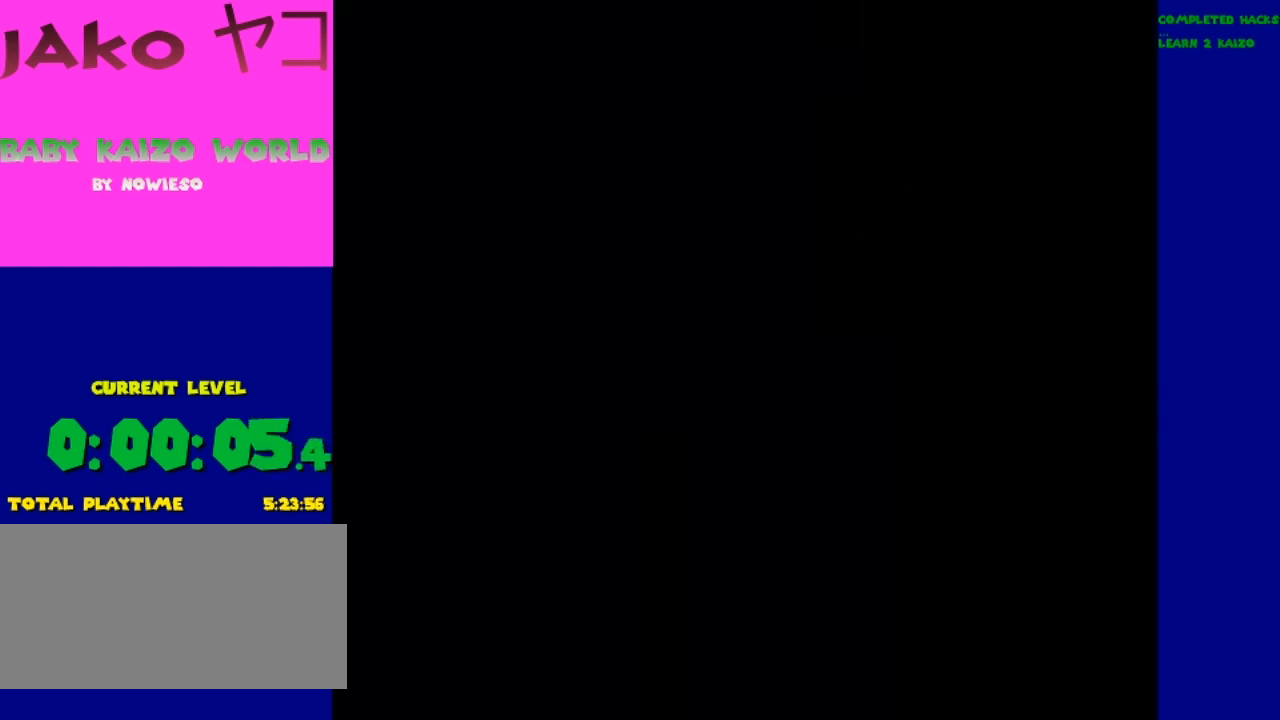
{"buttons": ["X"], "events": []}
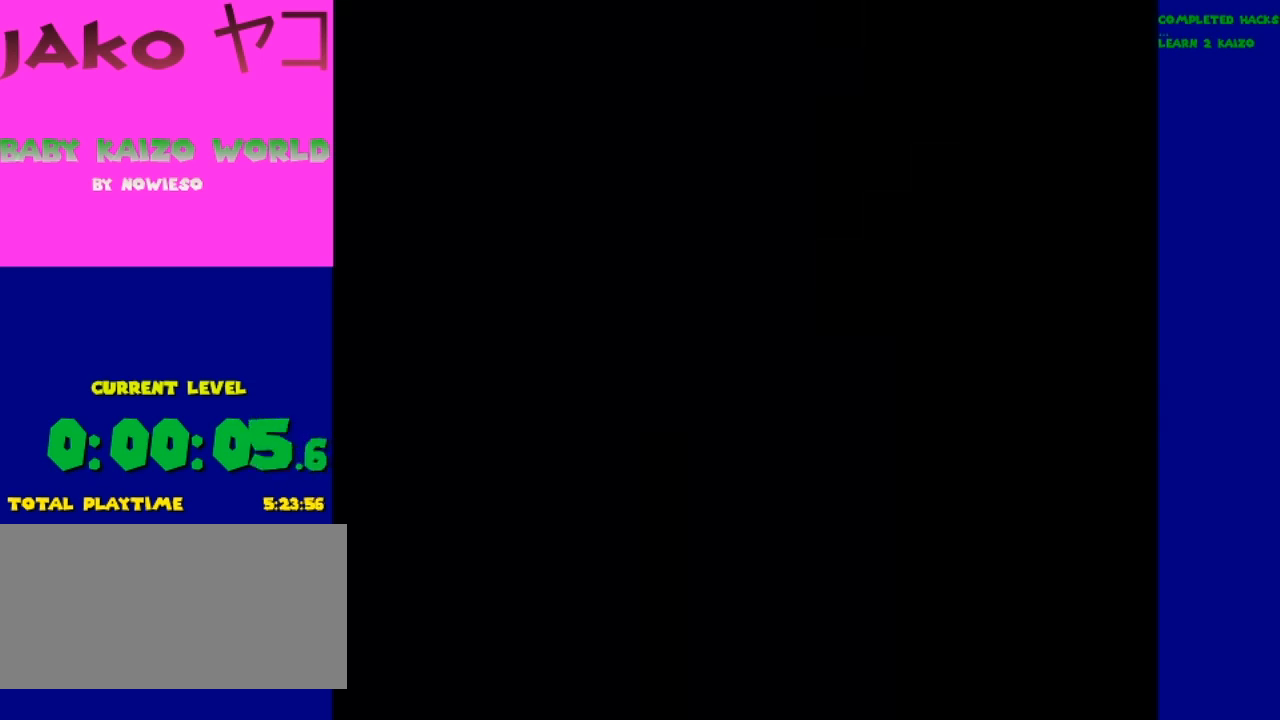
{"buttons": ["X"], "events": []}
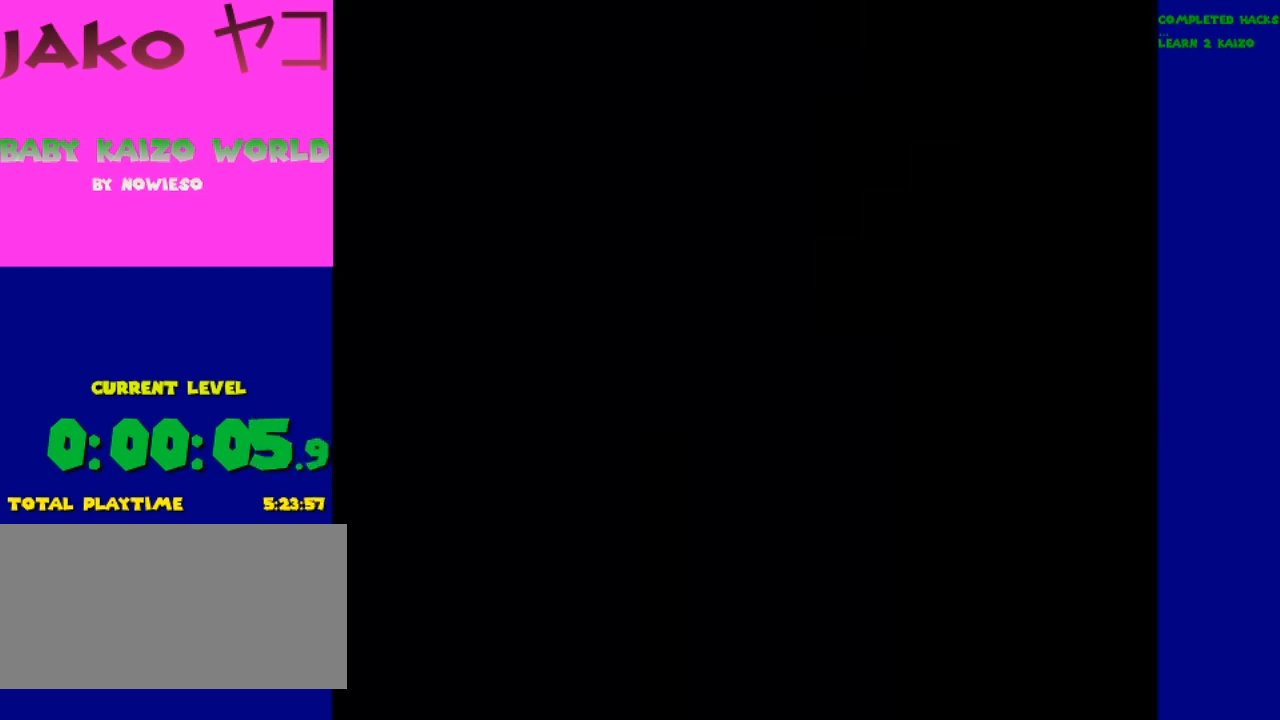
{"buttons": ["X", "DPAD_RIGHT"], "events": [[467, "DPAD_RIGHT", "down"]]}
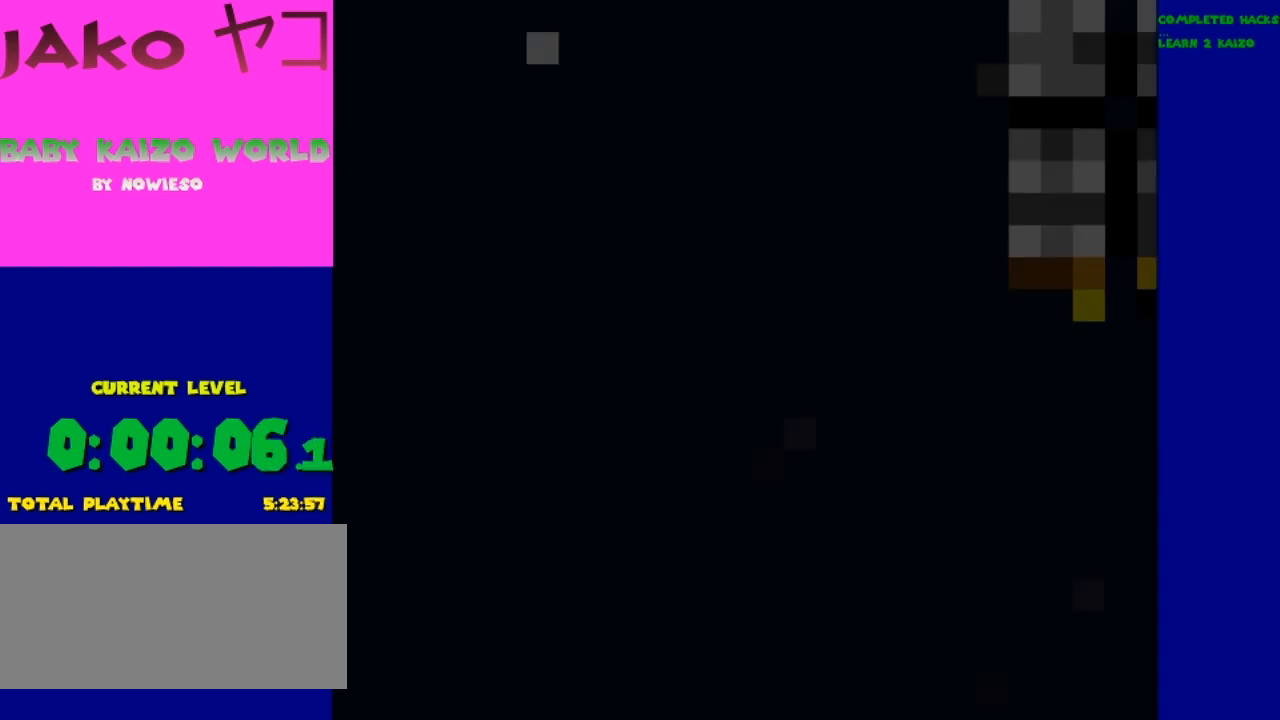
{"buttons": ["X", "DPAD_RIGHT"], "events": []}
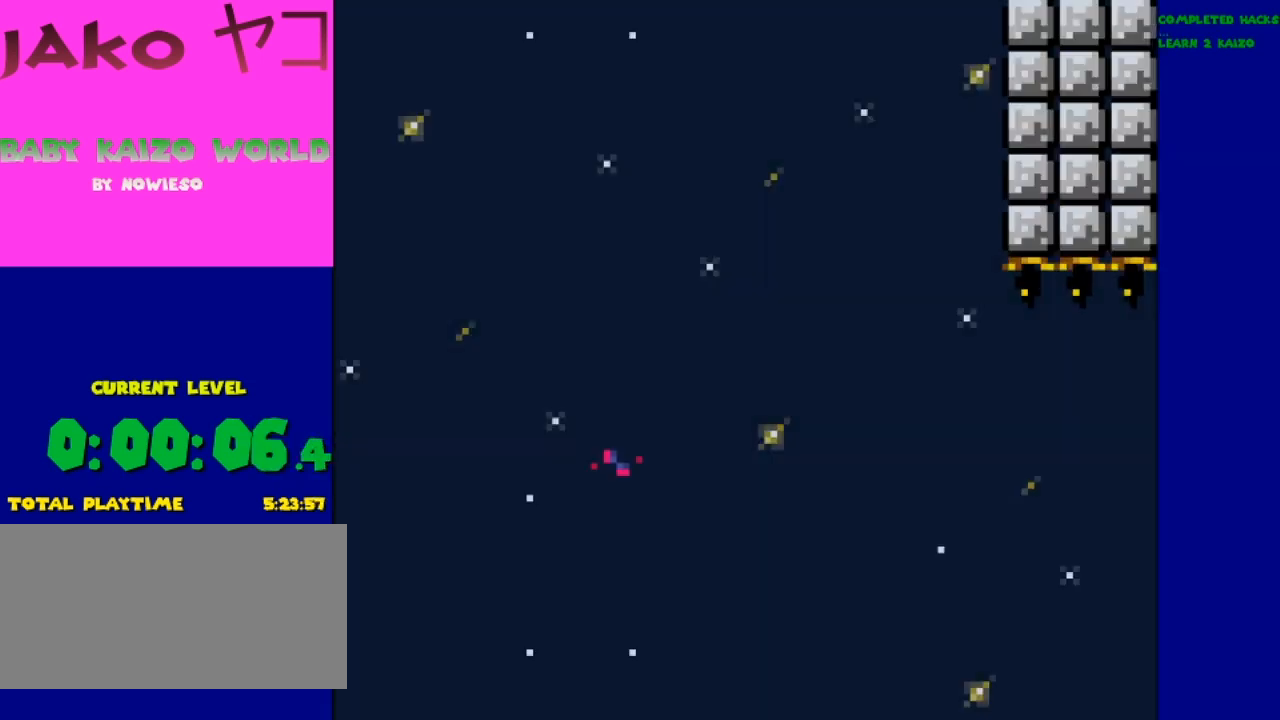
{"buttons": ["X", "DPAD_RIGHT"], "events": []}
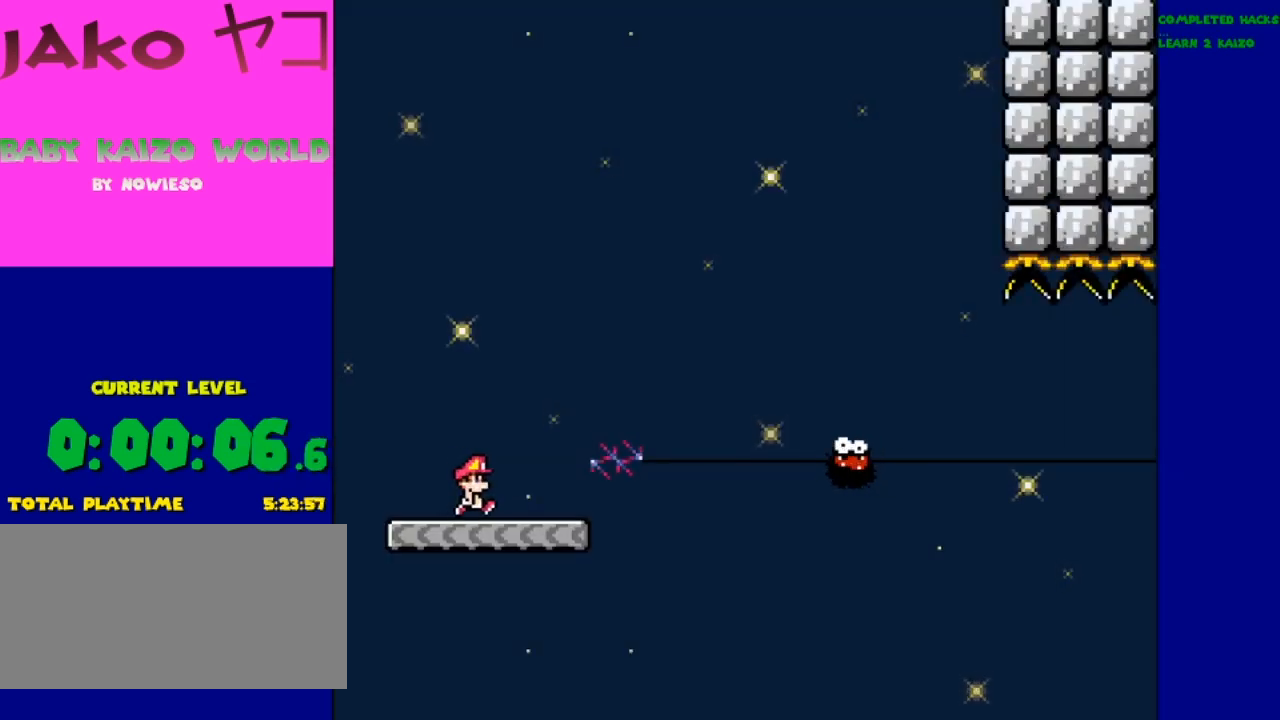
{"buttons": ["A", "X", "DPAD_RIGHT"], "events": [[367, "A", "down"]]}
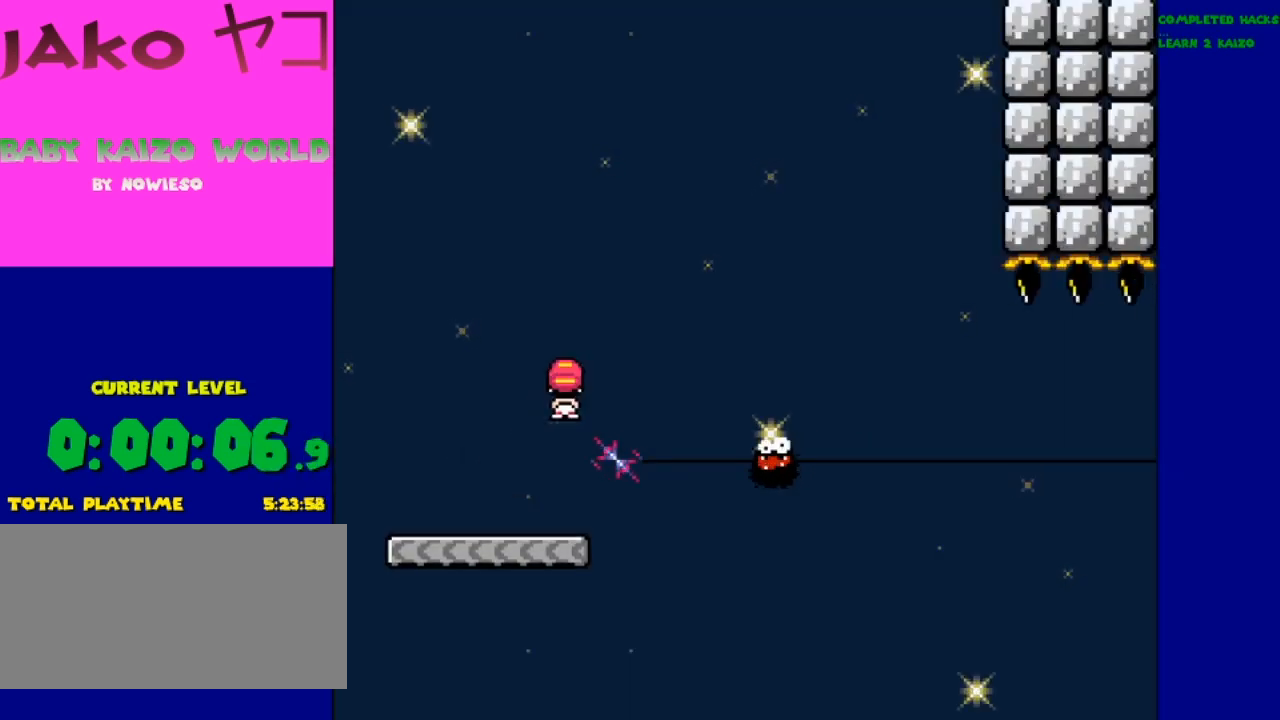
{"buttons": ["A", "X"], "events": [[400, "DPAD_RIGHT", "up"]]}
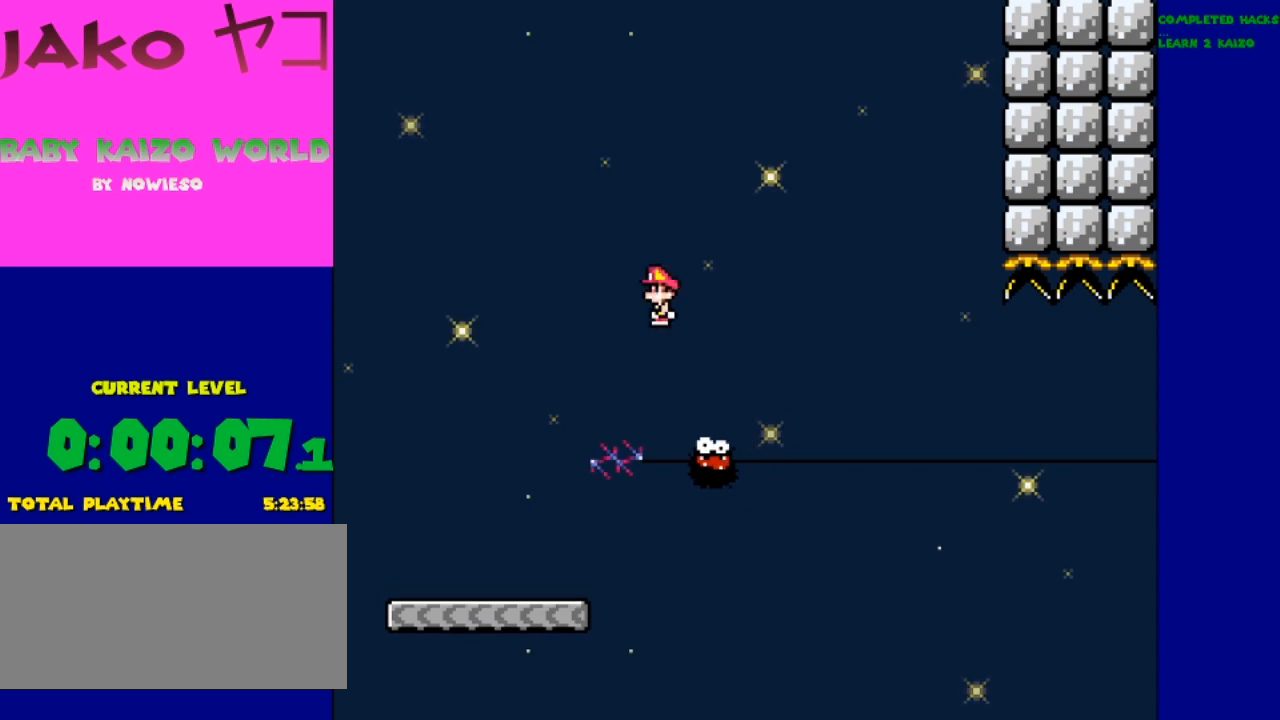
{"buttons": ["A", "X"], "events": [[100, "DPAD_LEFT", "down"], [300, "DPAD_LEFT", "up"]]}
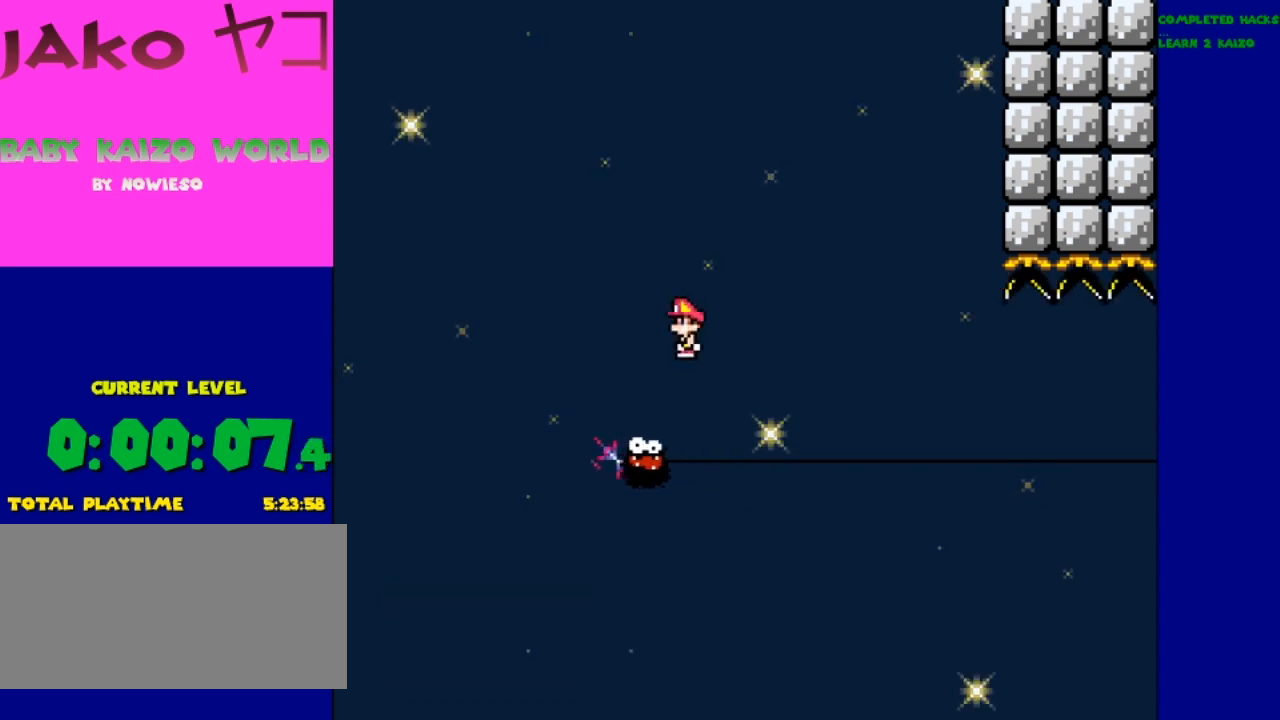
{"buttons": ["A", "X", "DPAD_RIGHT"], "events": [[167, "DPAD_RIGHT", "down"]]}
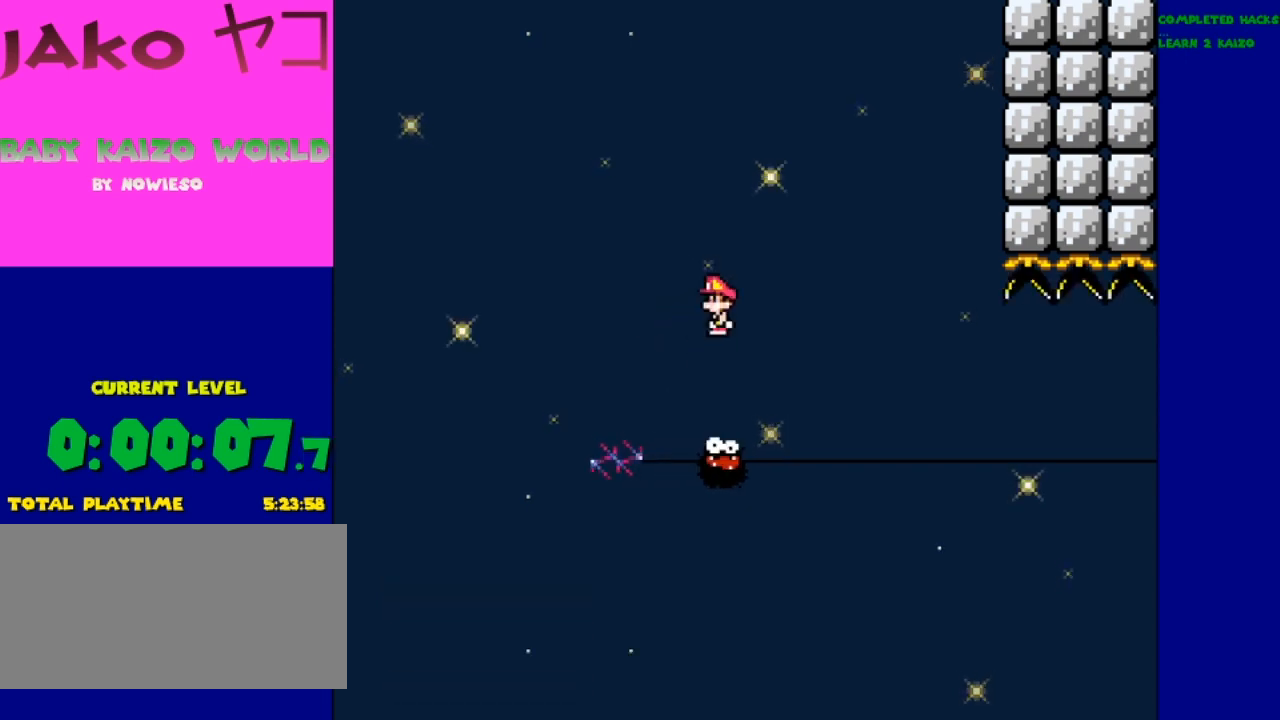
{"buttons": ["X", "DPAD_RIGHT"], "events": [[467, "A", "up"]]}
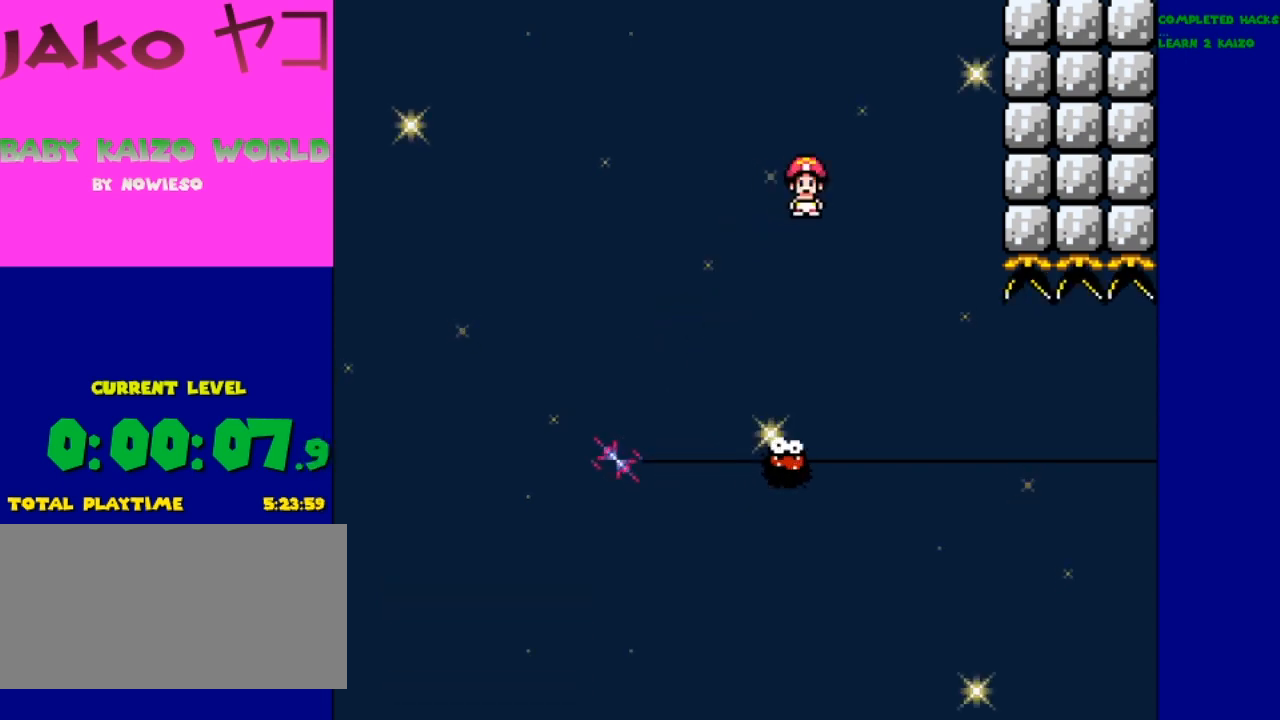
{"buttons": ["X", "DPAD_LEFT"], "events": [[167, "DPAD_RIGHT", "up"], [500, "DPAD_LEFT", "down"]]}
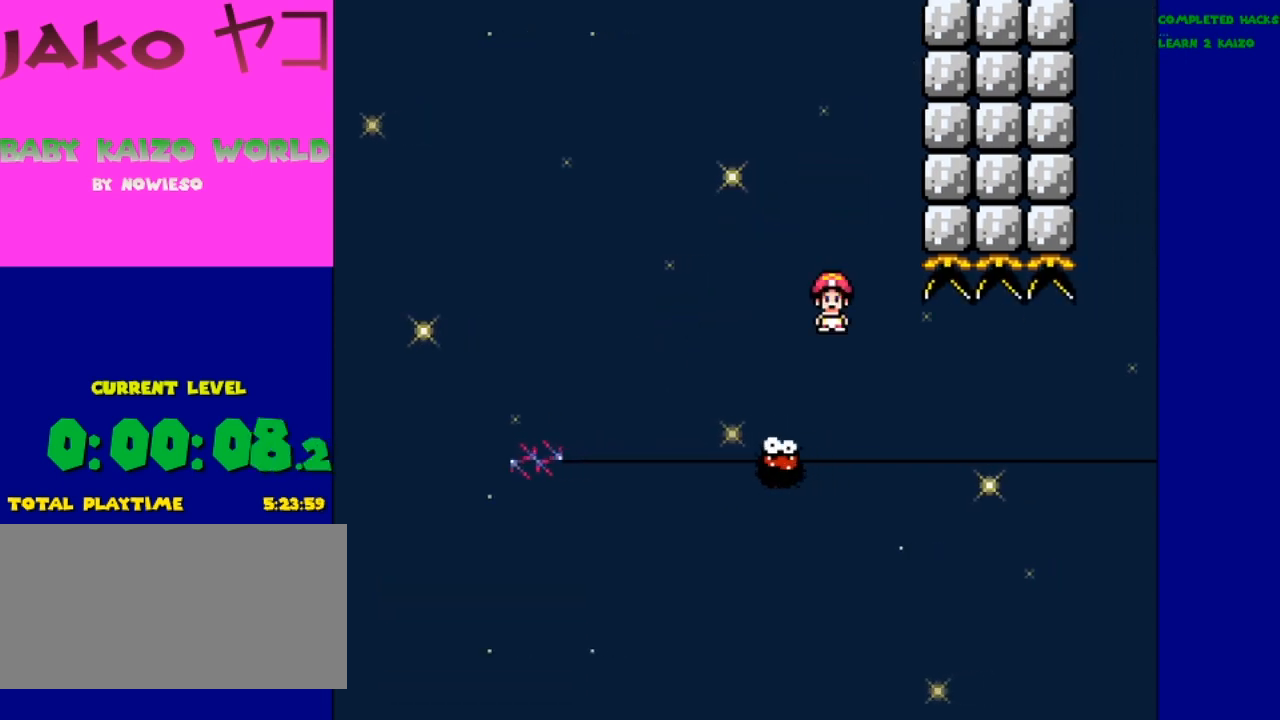
{"buttons": ["X"], "events": [[200, "DPAD_LEFT", "up"], [200, "DPAD_RIGHT", "down"], [467, "DPAD_RIGHT", "up"]]}
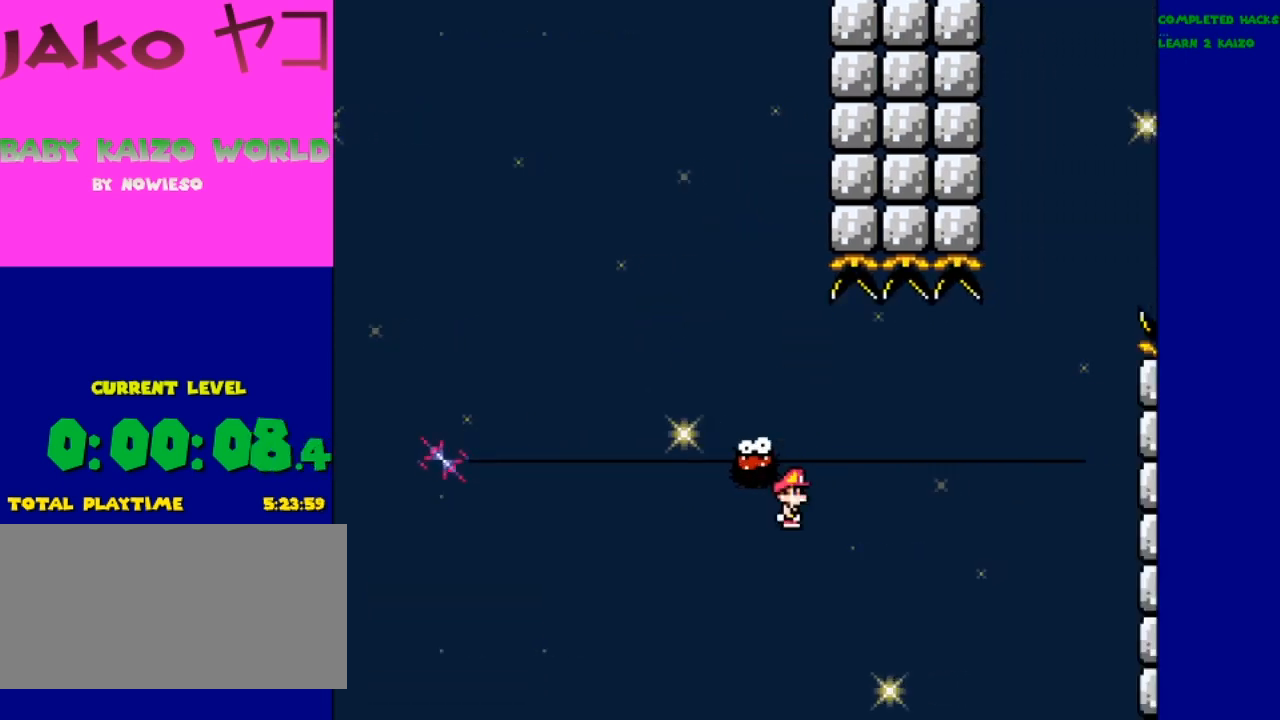
{"buttons": ["X", "DPAD_RIGHT"], "events": [[100, "DPAD_LEFT", "down"], [167, "DPAD_LEFT", "up"], [433, "DPAD_RIGHT", "down"]]}
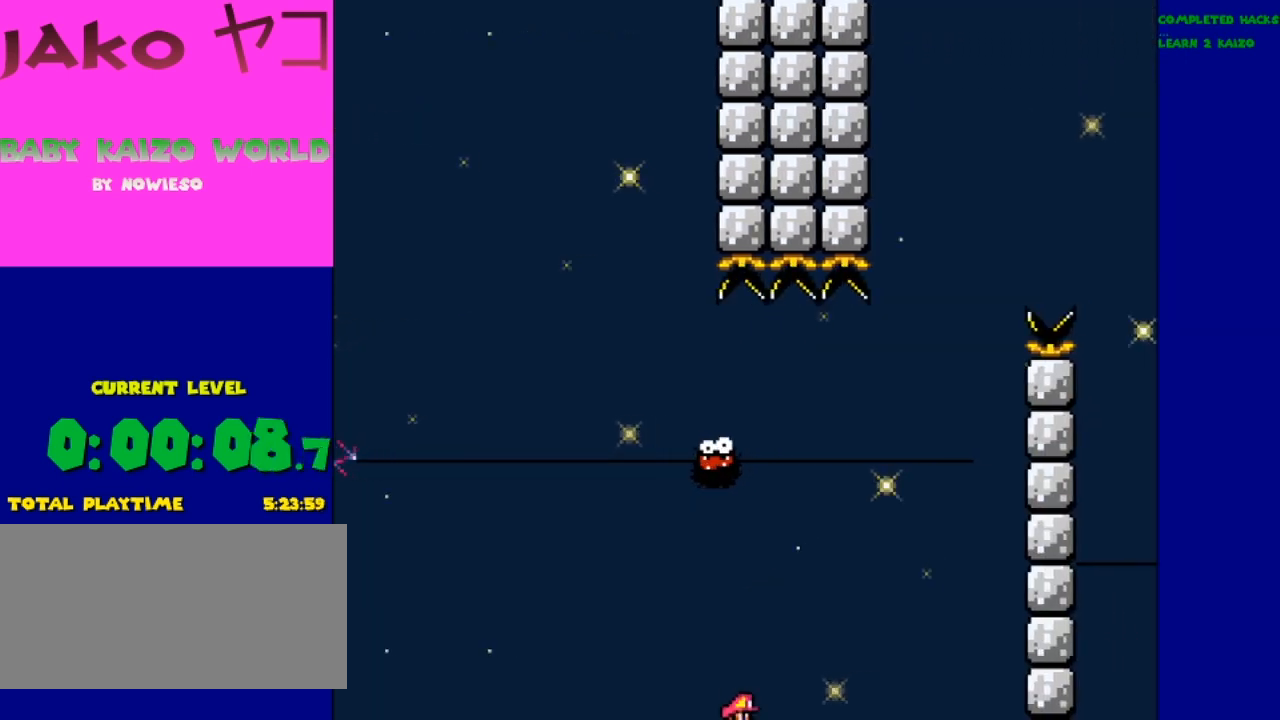
{"buttons": ["X"], "events": [[133, "DPAD_RIGHT", "up"]]}
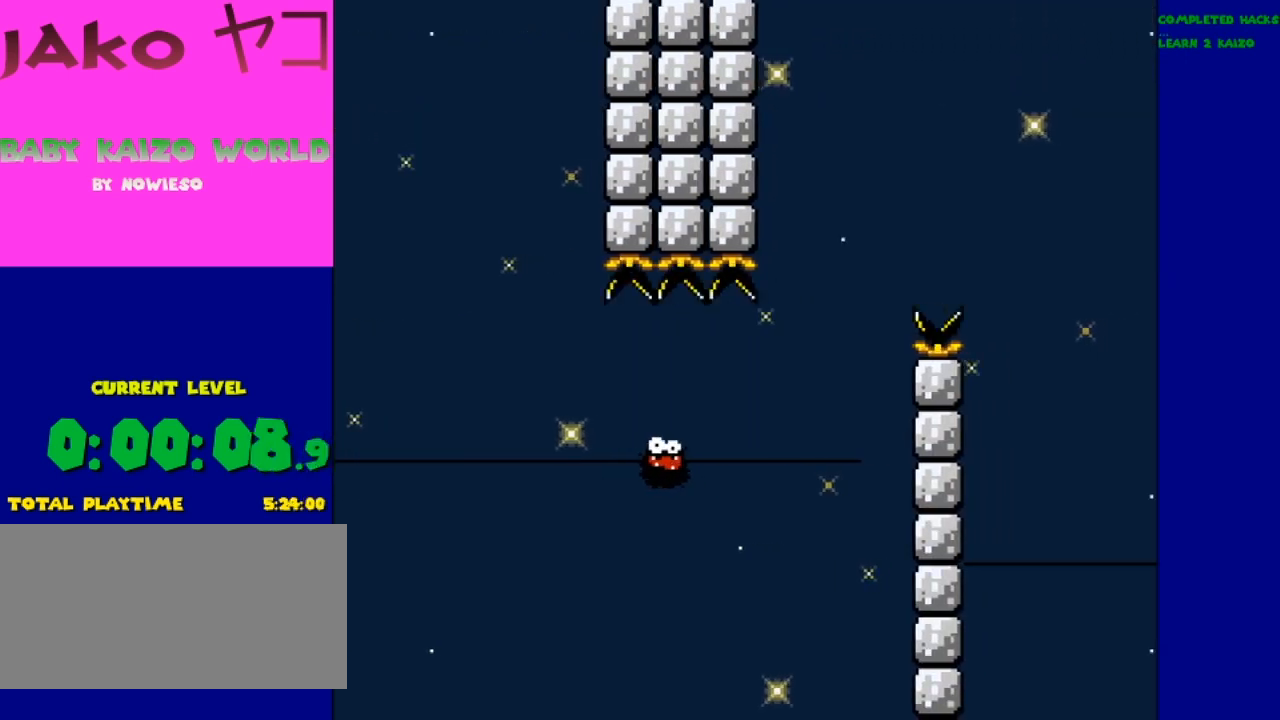
{"buttons": ["X"], "events": []}
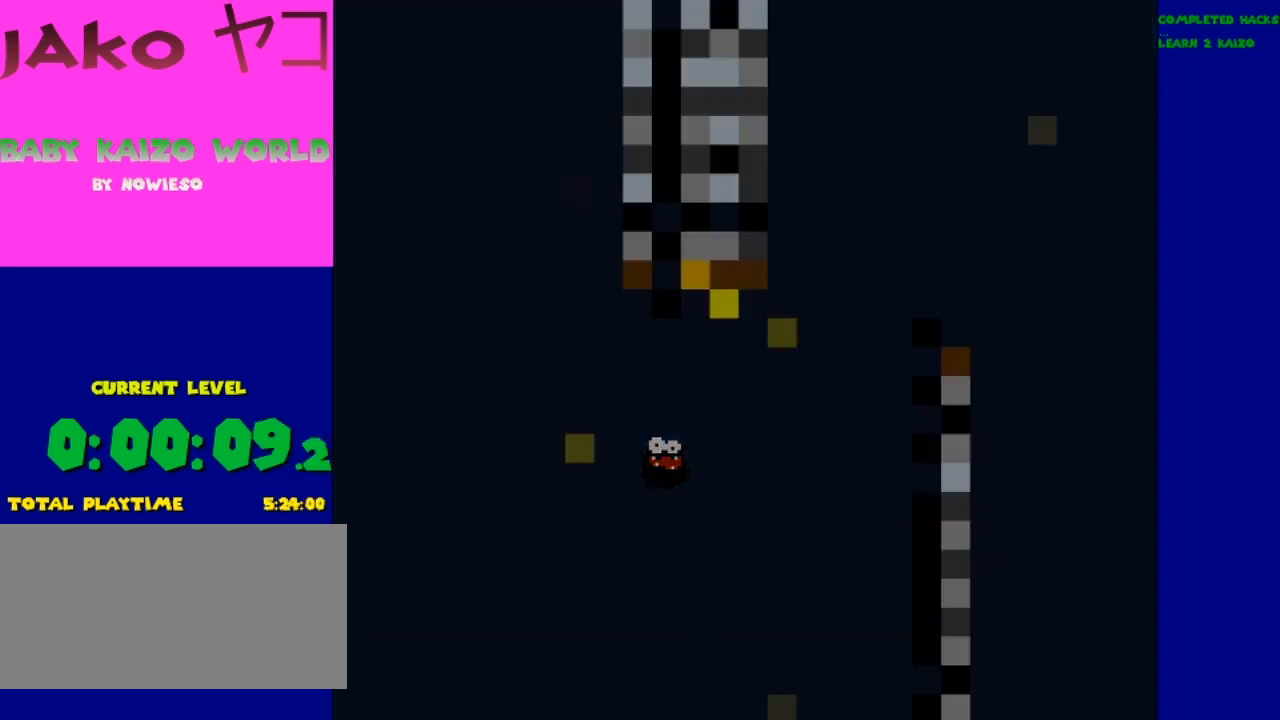
{"buttons": ["X"], "events": []}
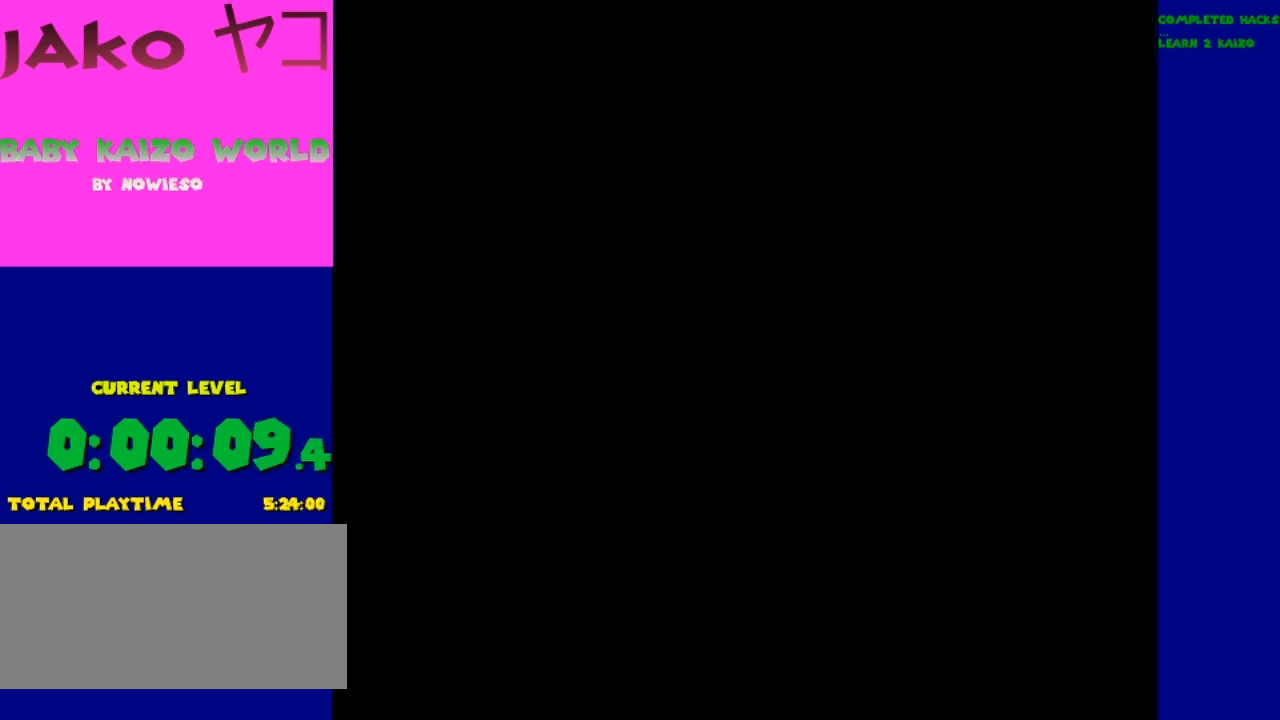
{"buttons": ["X"], "events": []}